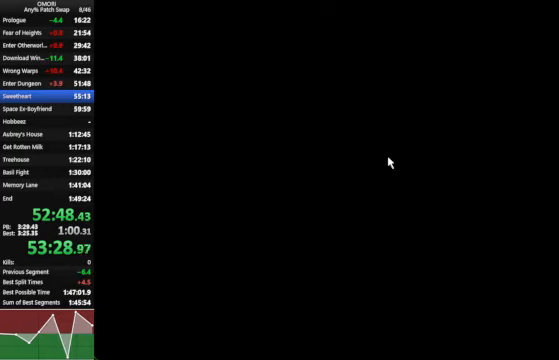
Gameplay with keyboard; each line is a JSON object with the keys held at the frame after it. "events" lists presses ("down") and releases ("up") of "a", "c", "ctrl_l", "ctrl_r", "down", "left", "return", "right", "shift_l", "shift_r", "space", "up", "x" and "z" between this image and that frame as [ms after this image, input, new state], when the widget could be followed in between. No other keys are recorded. Mouse input is not recorded.
{"keys": ["space", "z"], "events": [[33, "z", "up"], [300, "z", "down"], [433, "z", "up"], [466, "z", "down"]]}
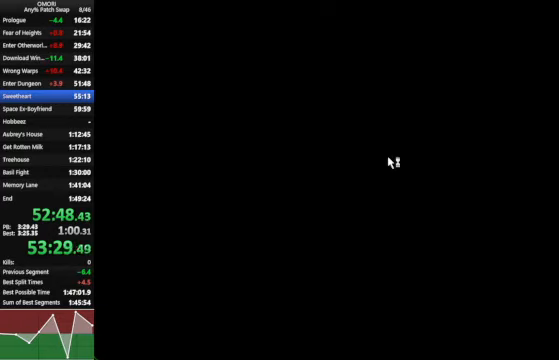
{"keys": ["space", "z"], "events": [[33, "z", "up"], [233, "z", "down"], [366, "z", "up"], [400, "z", "down"], [466, "z", "up"], [500, "z", "down"]]}
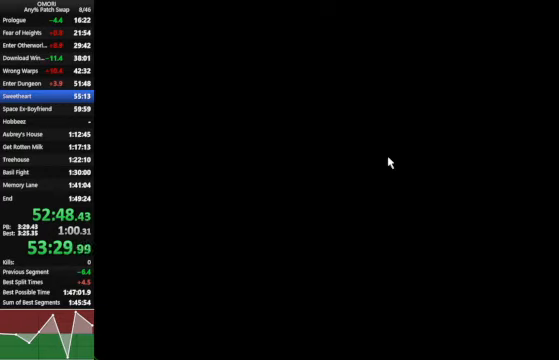
{"keys": ["space", "z"], "events": [[66, "z", "up"], [166, "z", "down"], [333, "z", "up"], [366, "z", "down"]]}
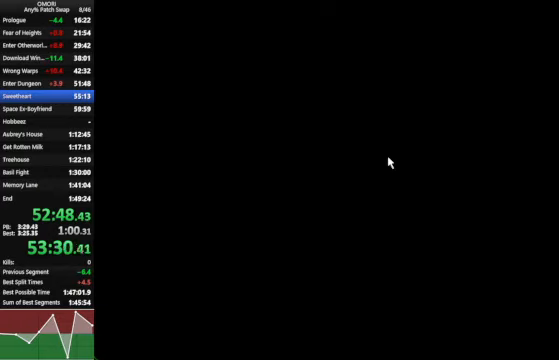
{"keys": ["space", "z"], "events": [[33, "z", "up"], [266, "z", "down"]]}
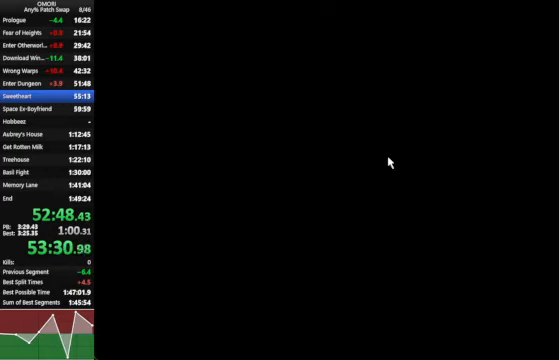
{"keys": ["space", "z"], "events": [[33, "z", "up"], [300, "z", "down"]]}
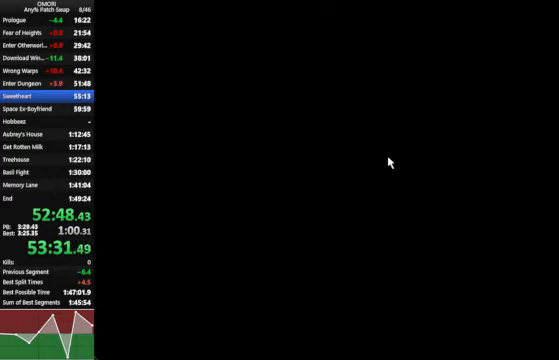
{"keys": ["space", "z"], "events": [[66, "z", "up"], [266, "z", "down"]]}
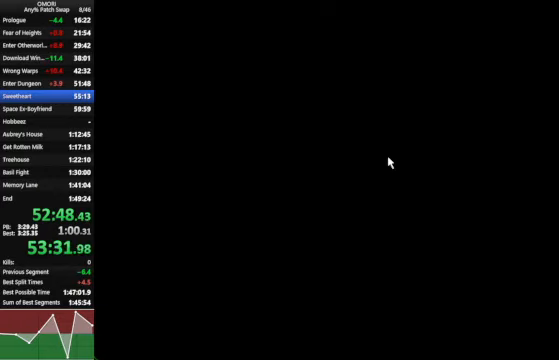
{"keys": ["space", "z"], "events": [[33, "z", "up"], [300, "z", "down"]]}
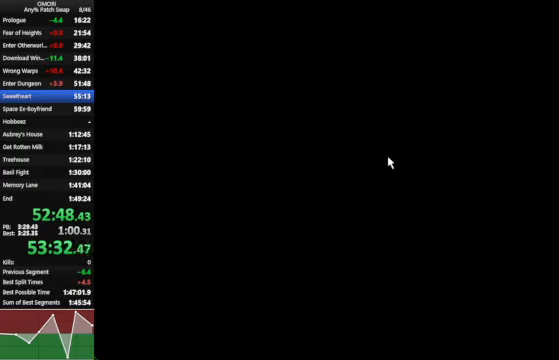
{"keys": ["space", "z"], "events": [[66, "z", "up"], [233, "z", "down"]]}
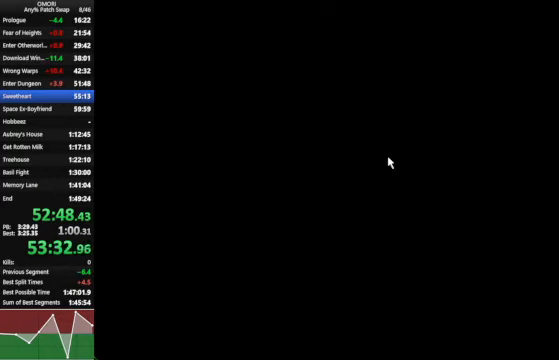
{"keys": ["space", "z"], "events": [[66, "z", "up"], [333, "z", "down"]]}
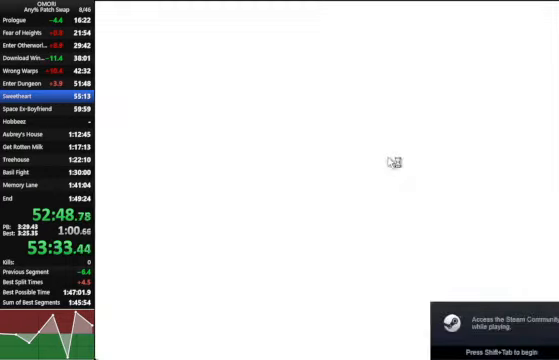
{"keys": ["space"], "events": [[133, "z", "up"], [233, "z", "down"], [300, "z", "up"], [333, "z", "down"], [500, "z", "up"]]}
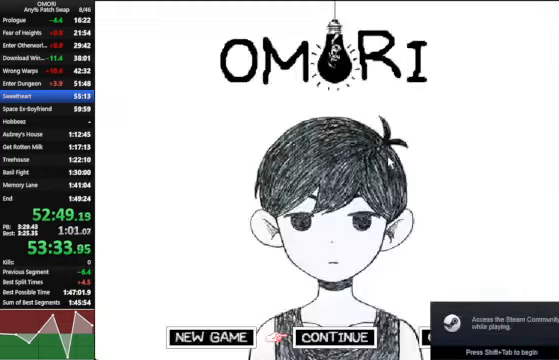
{"keys": ["z"], "events": [[267, "z", "down"], [300, "space", "up"], [300, "z", "up"], [500, "z", "down"]]}
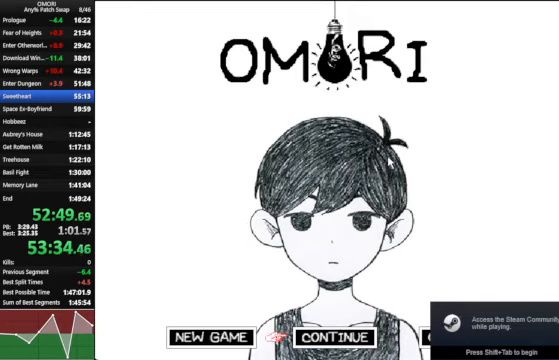
{"keys": [], "events": [[100, "z", "up"], [200, "z", "down"], [267, "z", "up"], [367, "z", "down"], [467, "z", "up"]]}
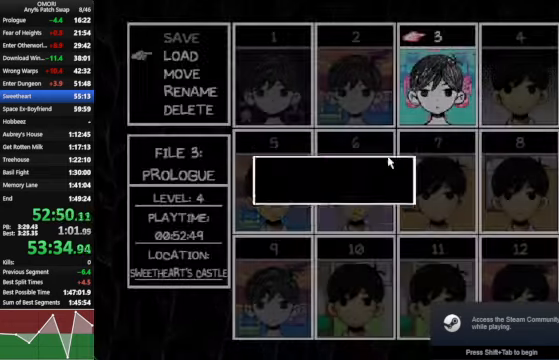
{"keys": [], "events": [[67, "up", "down"], [134, "up", "up"], [167, "z", "down"], [234, "z", "up"]]}
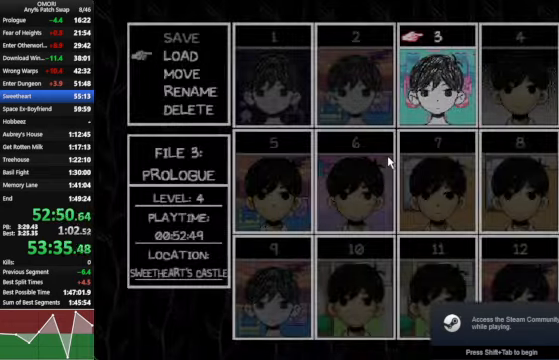
{"keys": ["up"], "events": [[434, "up", "down"]]}
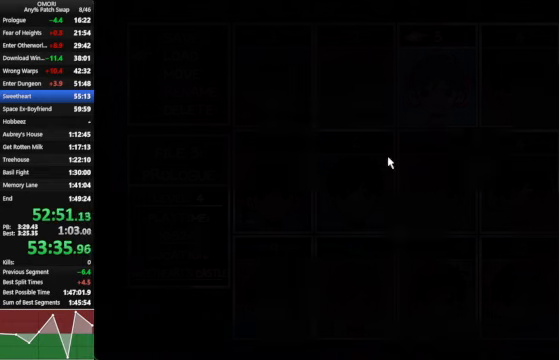
{"keys": ["up"], "events": []}
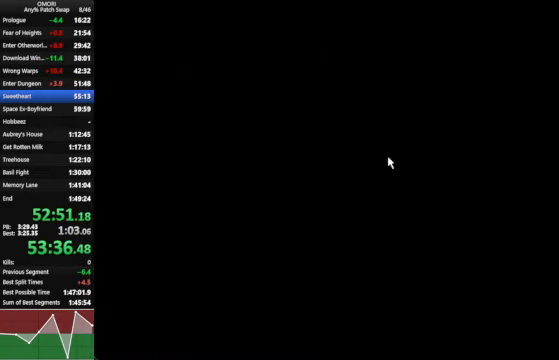
{"keys": ["left", "up"], "events": [[200, "left", "down"], [267, "left", "up"], [367, "left", "down"], [434, "left", "up"], [500, "left", "down"]]}
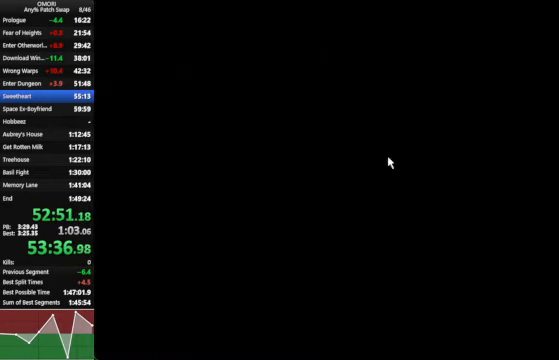
{"keys": ["left", "up"], "events": [[100, "left", "up"], [200, "left", "down"], [234, "left", "up"], [334, "left", "down"], [400, "left", "up"], [500, "left", "down"]]}
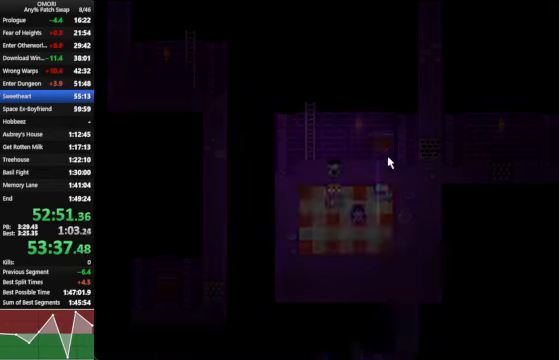
{"keys": ["up"], "events": [[67, "left", "up"], [167, "left", "down"], [267, "left", "up"]]}
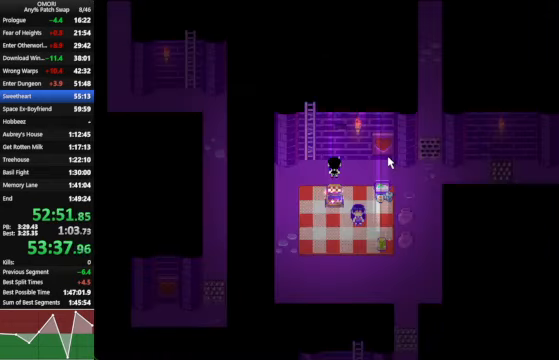
{"keys": ["up"], "events": [[67, "left", "down"], [134, "left", "up"]]}
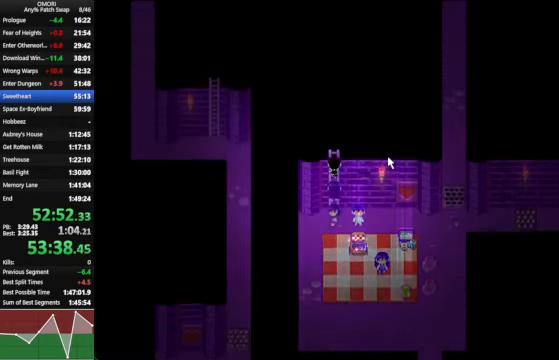
{"keys": ["down"], "events": [[167, "up", "up"], [334, "down", "down"]]}
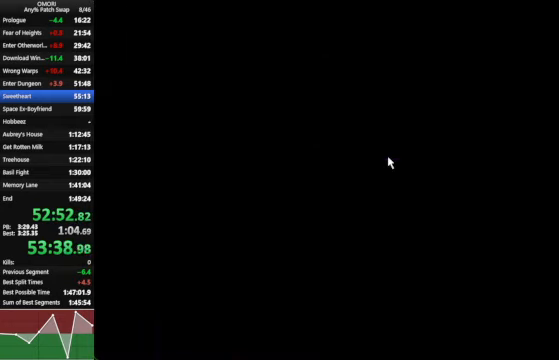
{"keys": ["down"], "events": [[234, "right", "down"], [300, "right", "up"], [400, "right", "down"], [467, "right", "up"]]}
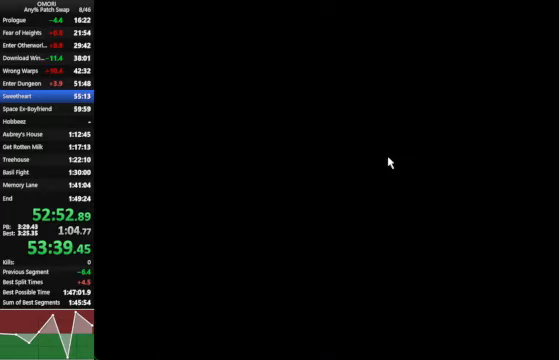
{"keys": ["down"], "events": [[67, "right", "down"], [133, "right", "up"], [233, "right", "down"], [300, "right", "up"], [400, "right", "down"], [467, "right", "up"]]}
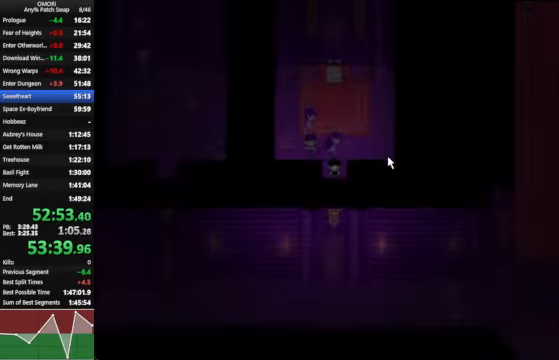
{"keys": ["down", "space", "z"], "events": [[67, "right", "down"], [100, "right", "up"], [333, "space", "down"], [333, "z", "down"]]}
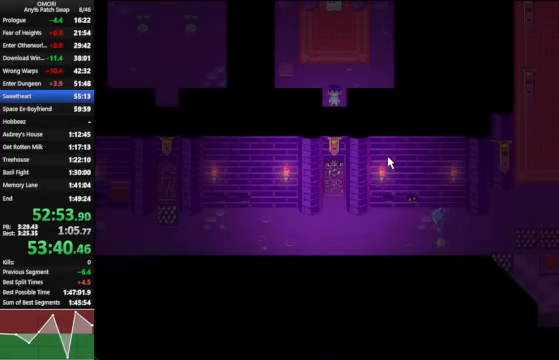
{"keys": ["down"], "events": [[33, "z", "up"], [233, "space", "up"]]}
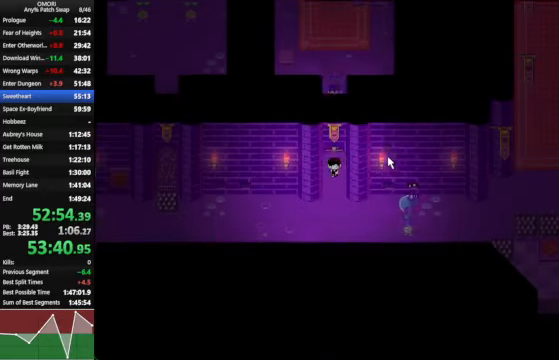
{"keys": ["right"], "events": [[200, "right", "down"], [233, "down", "up"]]}
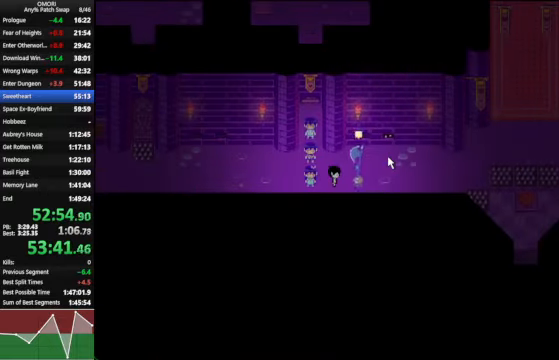
{"keys": [], "events": [[100, "right", "up"]]}
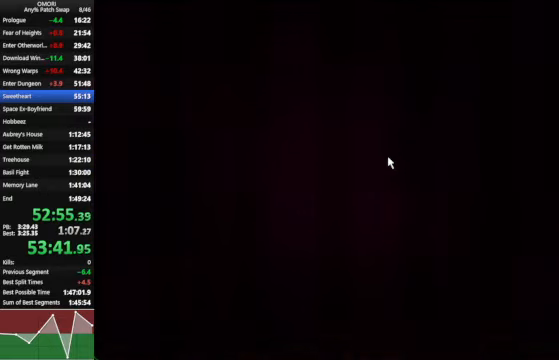
{"keys": [], "events": []}
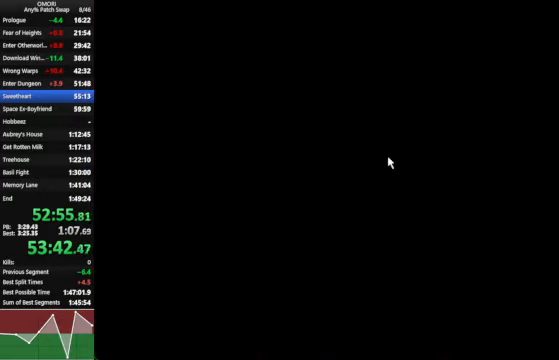
{"keys": [], "events": []}
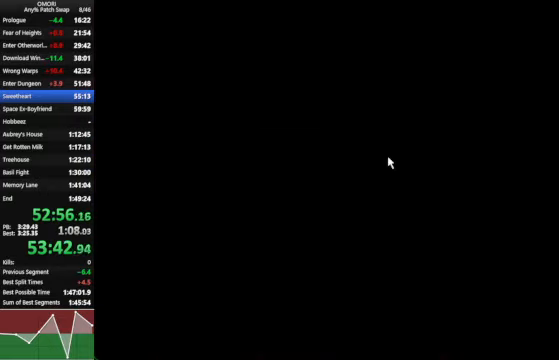
{"keys": [], "events": [[333, "down", "down"], [367, "down", "up"], [367, "z", "down"], [433, "z", "up"]]}